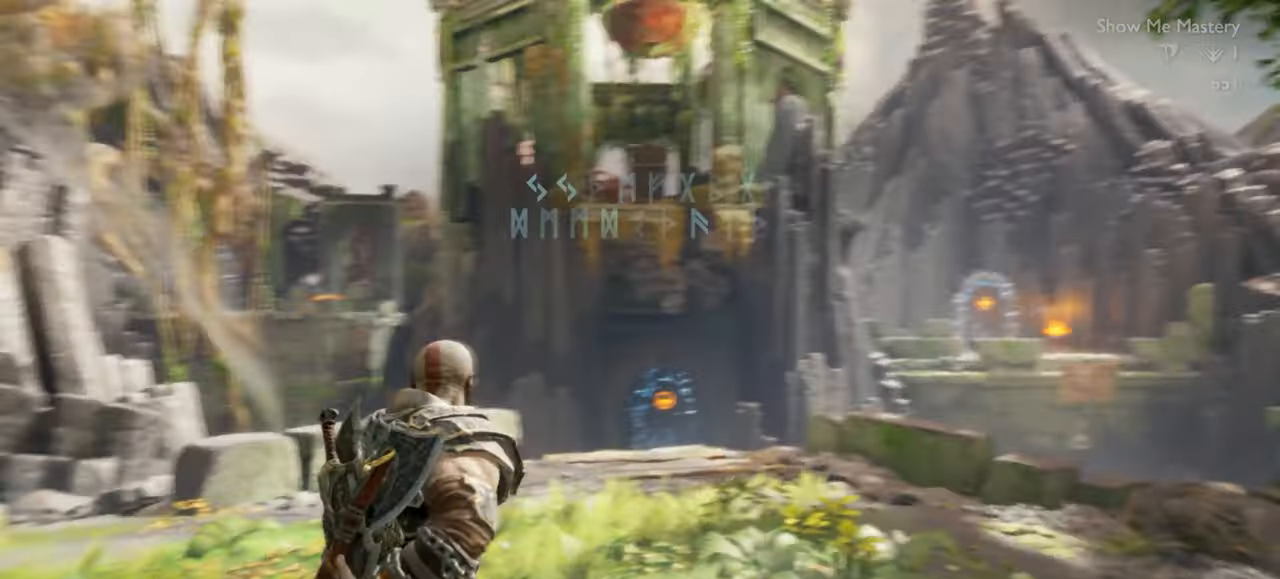
Gameplay with a controller (PlayStation layout); each line is a JSON object with the inputs held at the frame after it (dt_ms = milliseconds from this image to that frame). "events" lists button and stick changes between this image and that frame as [ms after this image, input, new state], when the widget could be followed in between. Not read: L3 R3.
{"dt_ms": 500, "buttons": [], "left_stick": "center", "right_stick": "center", "events": [[50, "right_stick", "left"], [83, "left_stick", "center"], [150, "right_stick", "center"]]}
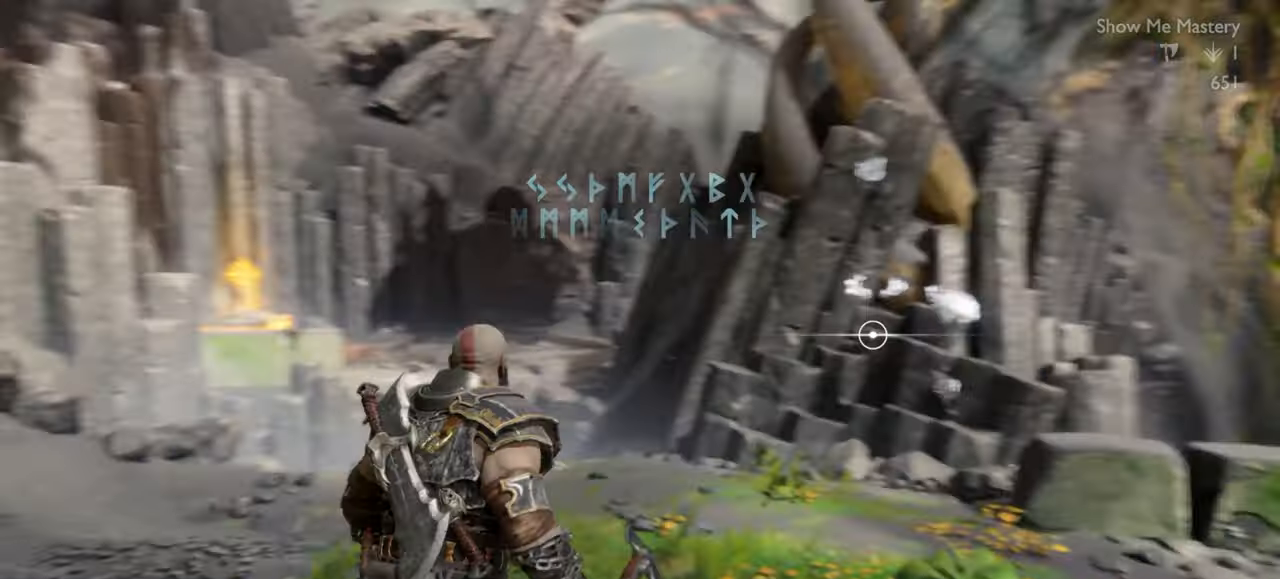
{"dt_ms": 500, "buttons": [], "left_stick": "up", "right_stick": "center", "events": [[150, "left_stick", "up"]]}
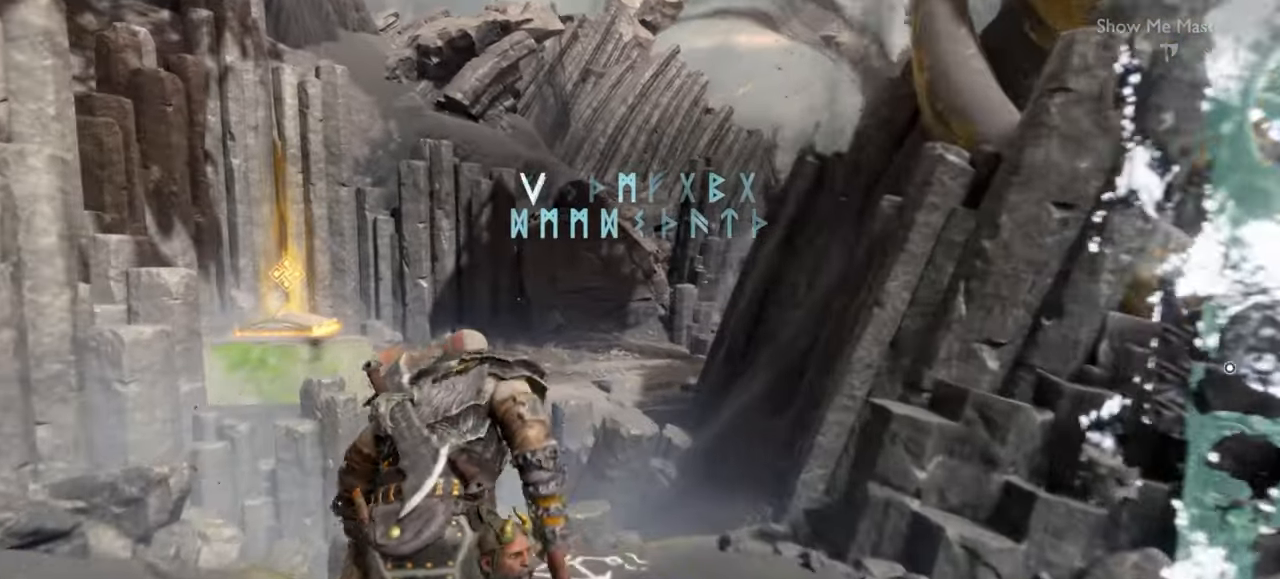
{"dt_ms": 1000, "buttons": [], "left_stick": "center", "right_stick": "right"}
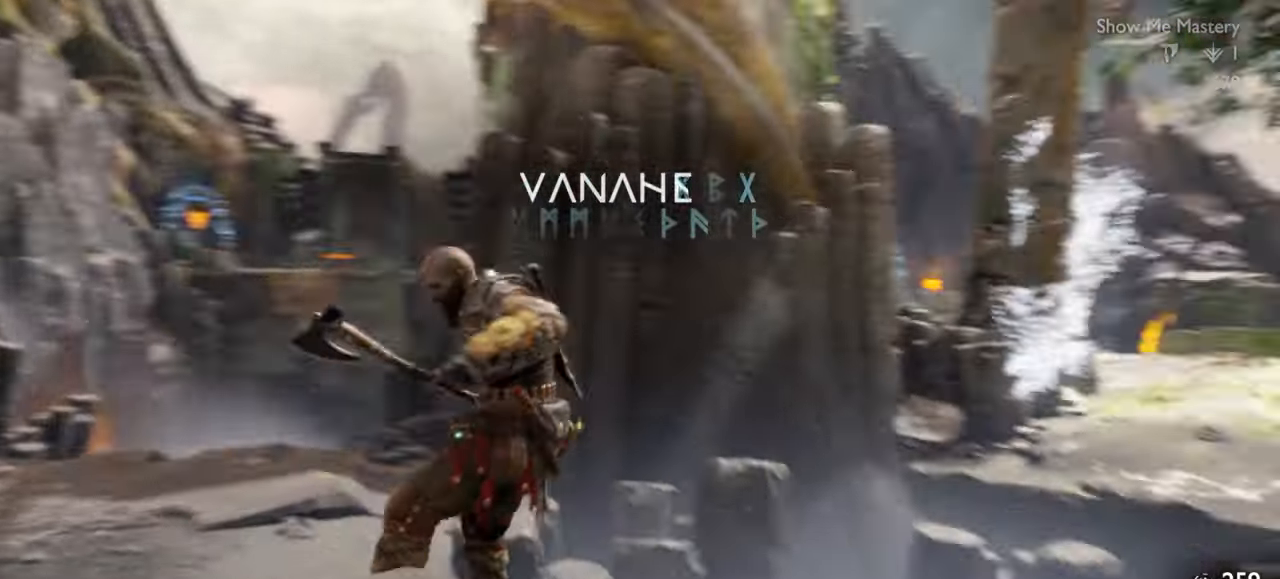
{"dt_ms": 500, "buttons": ["CIRCLE"], "left_stick": "center", "right_stick": "center", "events": [[83, "right_stick", "center"], [100, "left_stick", "up"], [217, "right_stick", "right"], [317, "right_stick", "center"], [433, "left_stick", "center"], [500, "CIRCLE", "down"]]}
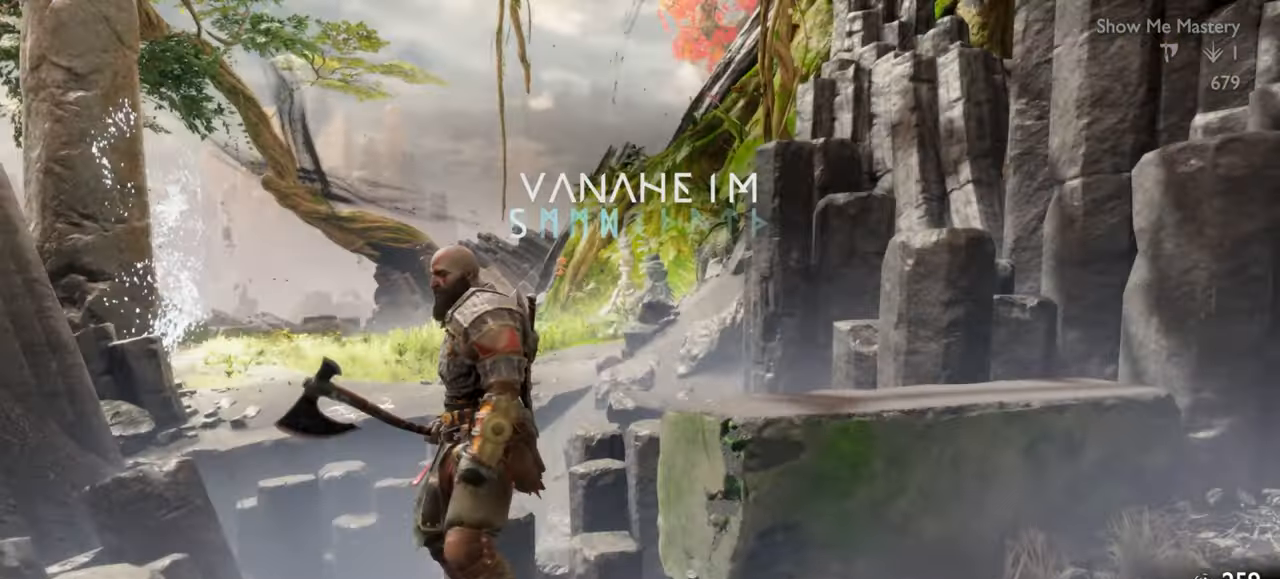
{"dt_ms": 500, "buttons": ["CIRCLE"], "left_stick": "up", "right_stick": "center", "events": [[83, "left_stick", "up"], [100, "CIRCLE", "up"], [167, "CIRCLE", "down"], [267, "CIRCLE", "up"], [333, "CIRCLE", "down"], [433, "CIRCLE", "up"], [467, "CIRCLE", "down"]]}
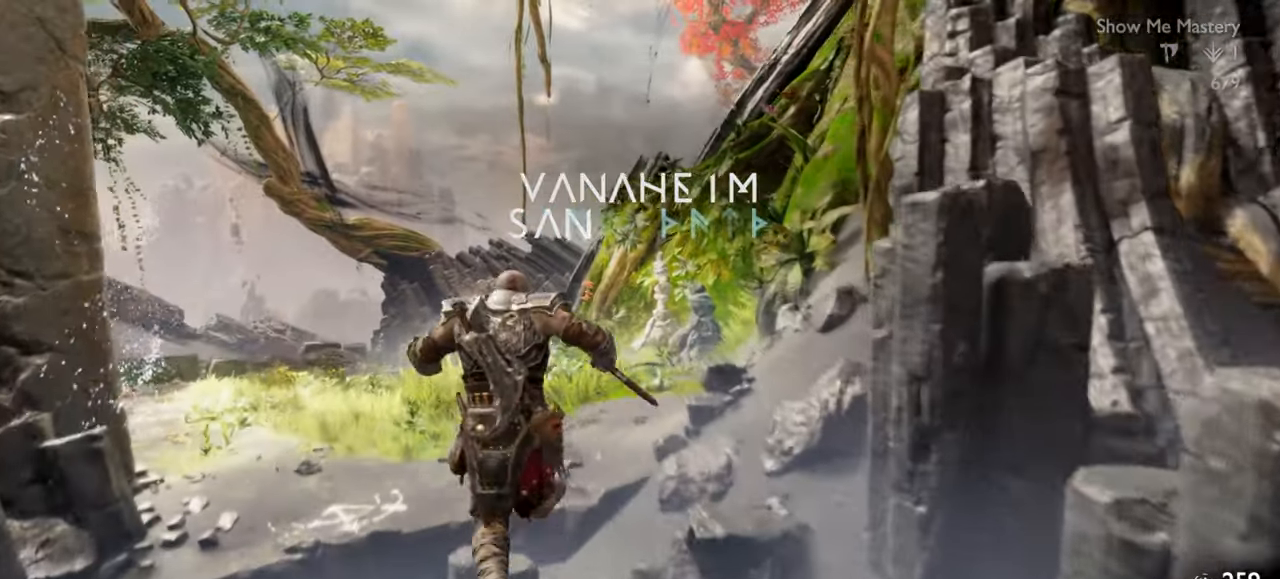
{"dt_ms": 500, "buttons": [], "left_stick": "up", "right_stick": "center", "events": [[67, "CIRCLE", "up"]]}
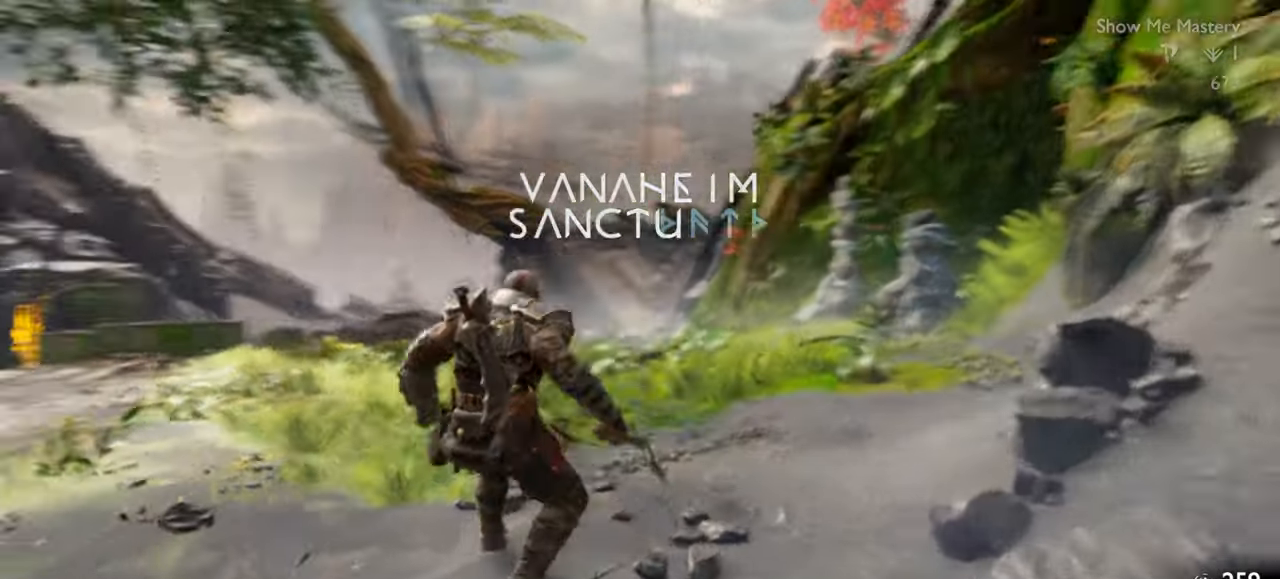
{"dt_ms": 500, "buttons": [], "left_stick": "up", "right_stick": "center", "events": [[33, "right_stick", "left"], [100, "right_stick", "center"]]}
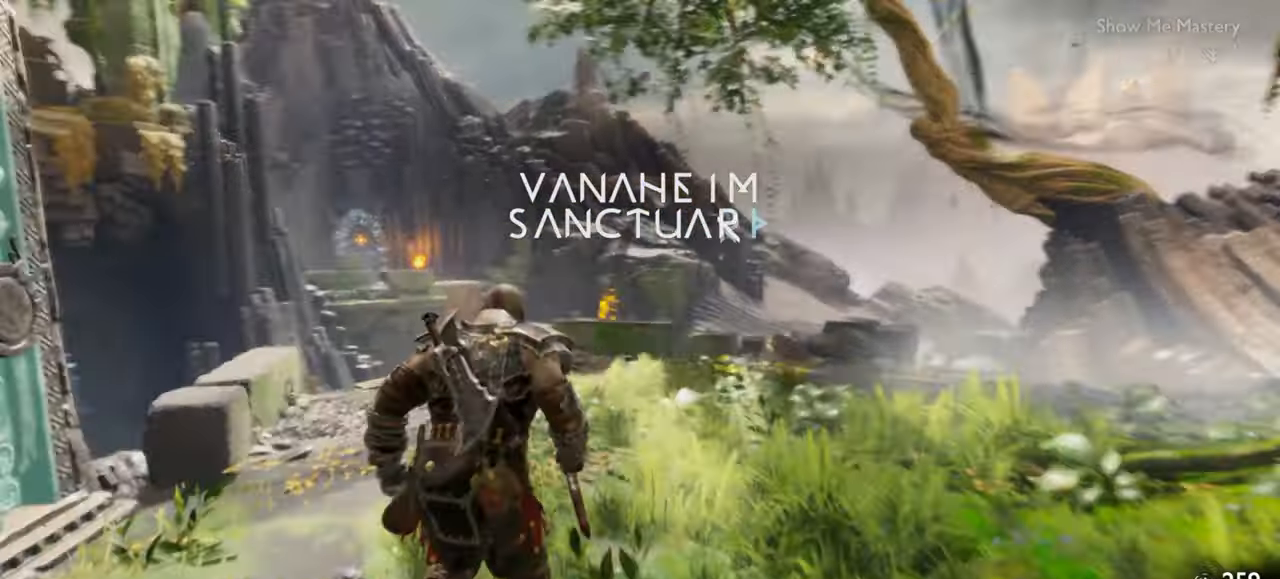
{"dt_ms": 500, "buttons": ["CIRCLE"], "left_stick": "center", "right_stick": "center", "events": [[67, "right_stick", "left"], [117, "left_stick", "center"], [233, "left_stick", "up-left"], [300, "right_stick", "center"], [450, "left_stick", "center"], [483, "CIRCLE", "down"]]}
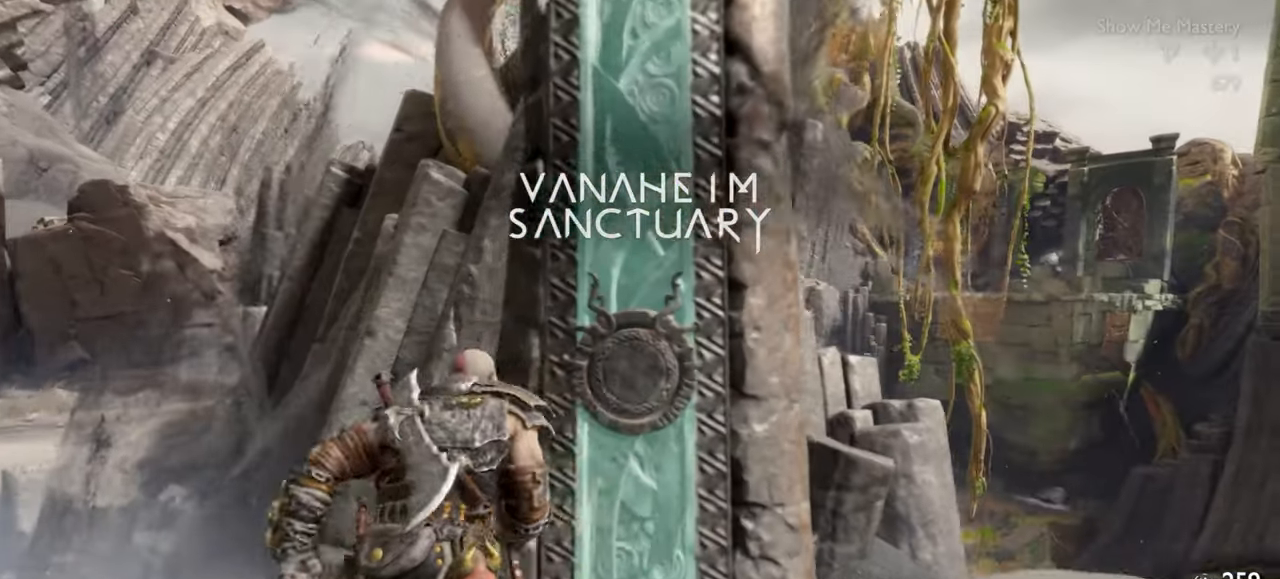
{"dt_ms": 500, "buttons": ["CIRCLE"], "left_stick": "center", "right_stick": "center", "events": [[100, "CIRCLE", "up"], [183, "CIRCLE", "down"], [267, "CIRCLE", "up"], [350, "CIRCLE", "down"], [417, "CIRCLE", "up"], [483, "CIRCLE", "down"]]}
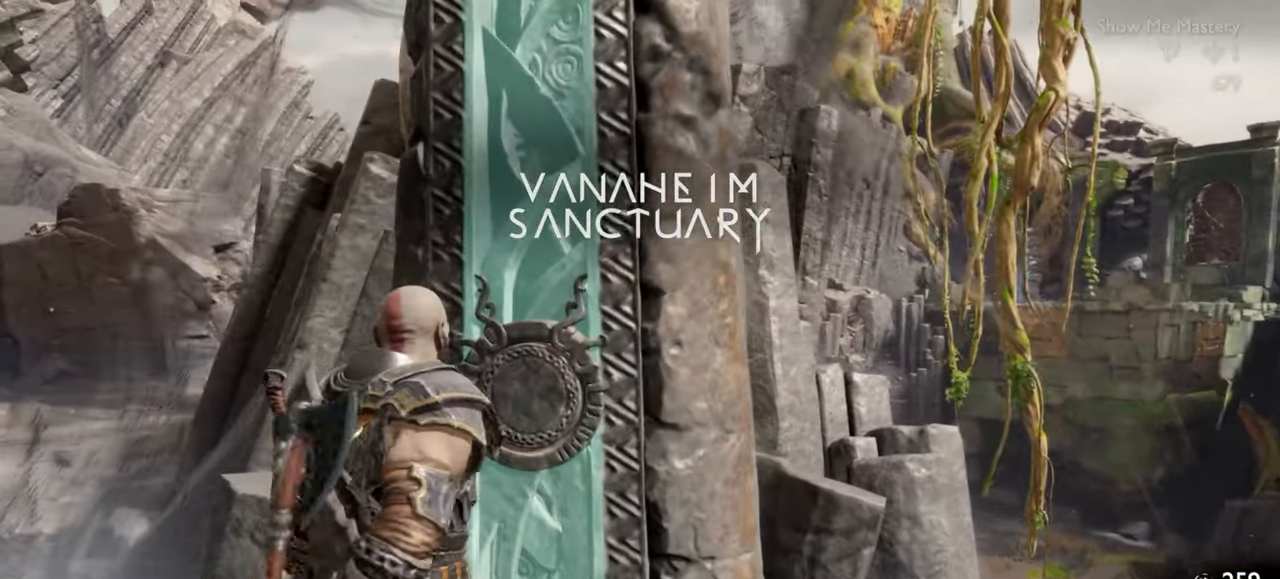
{"dt_ms": 500, "buttons": [], "left_stick": "center", "right_stick": "center", "events": [[67, "CIRCLE", "up"]]}
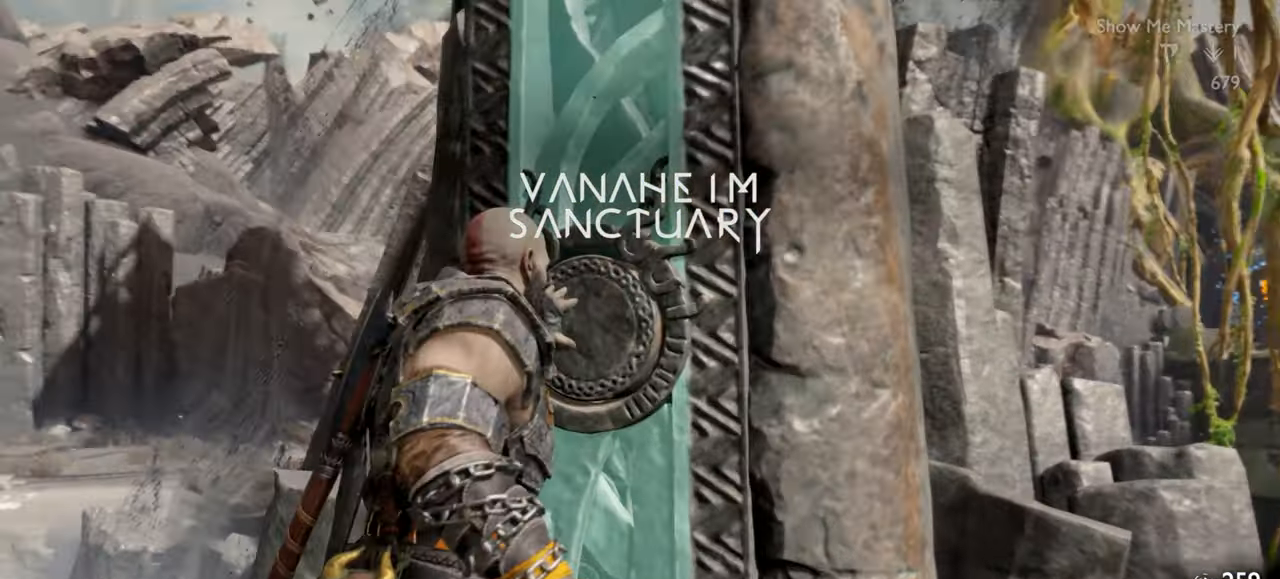
{"dt_ms": 500, "buttons": [], "left_stick": "center", "right_stick": "center", "events": []}
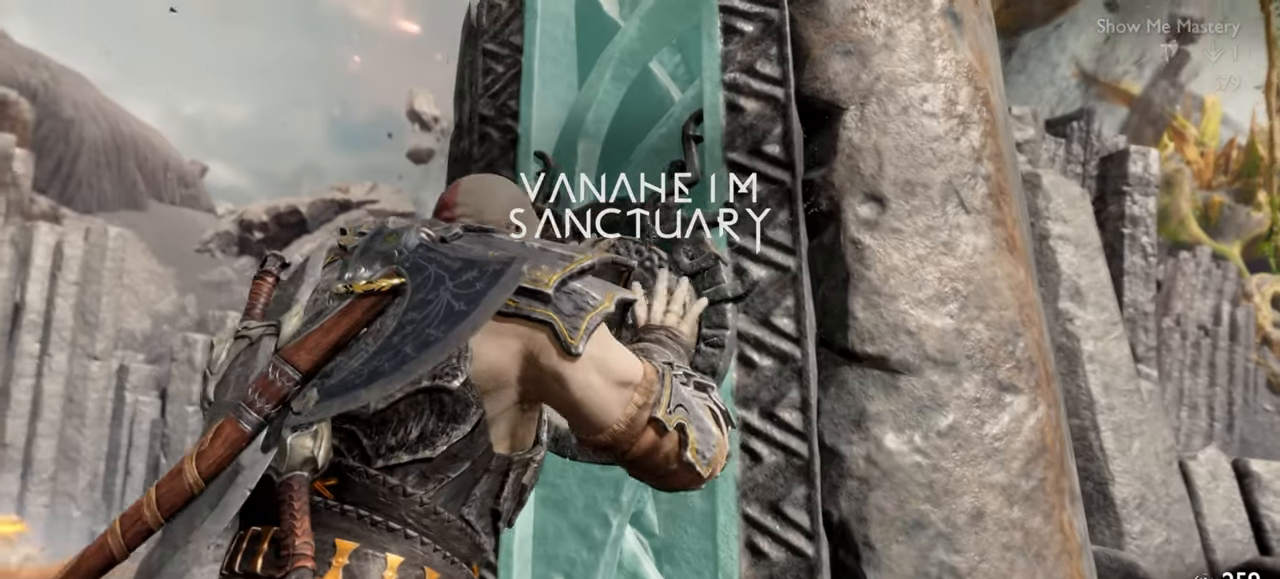
{"dt_ms": 500, "buttons": [], "left_stick": "center", "right_stick": "center", "events": []}
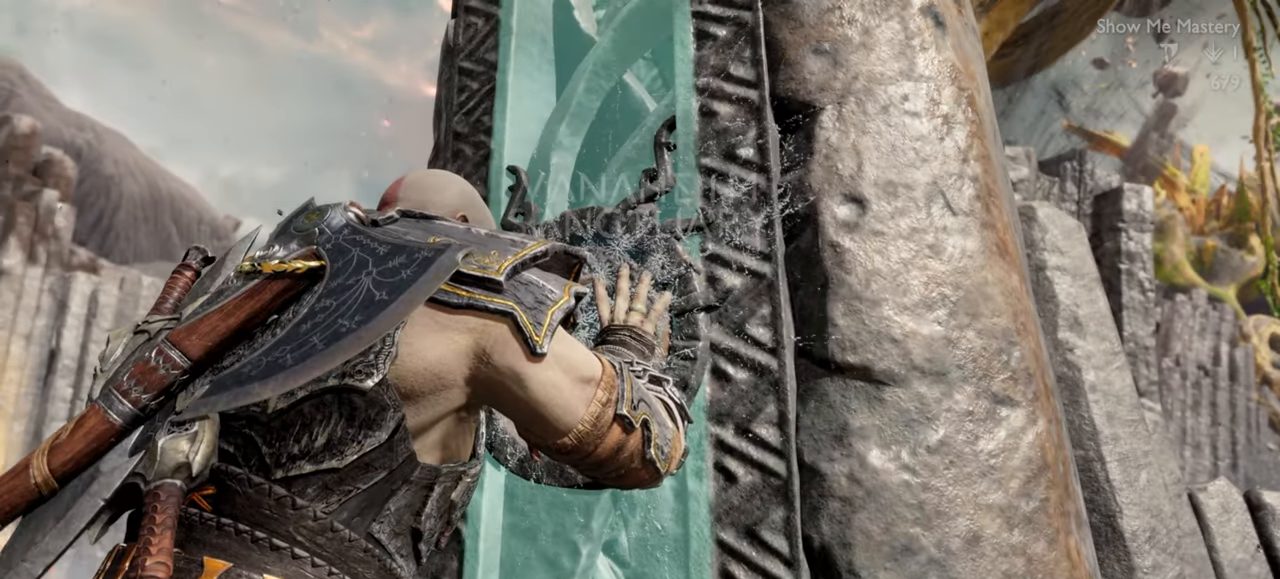
{"dt_ms": 500, "buttons": [], "left_stick": "center", "right_stick": "center", "events": []}
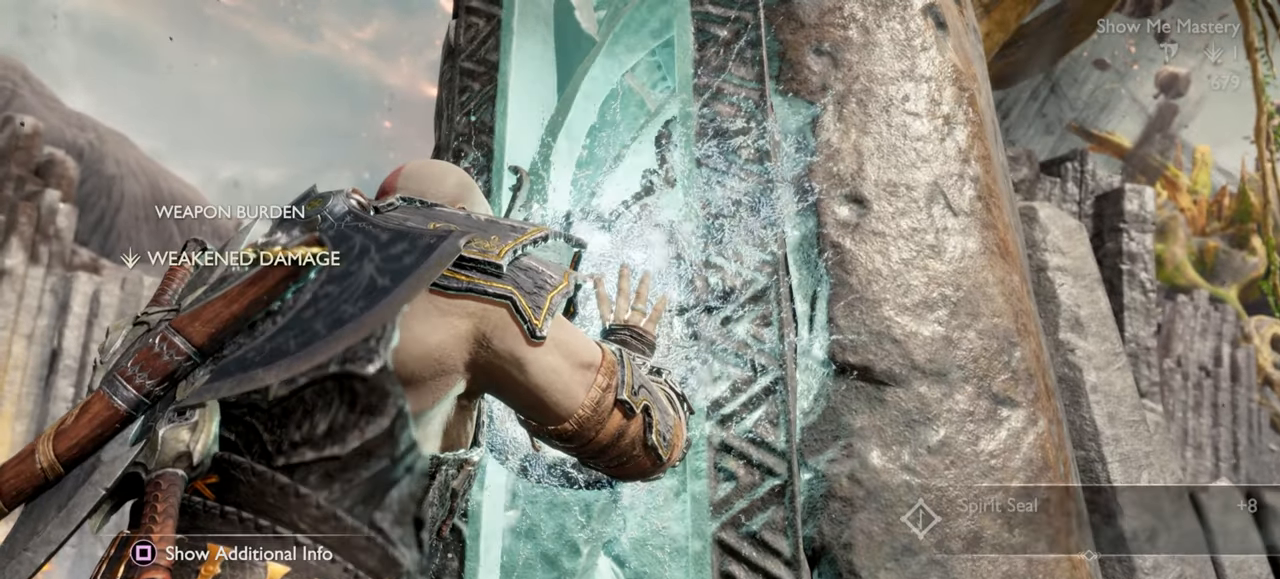
{"dt_ms": 500, "buttons": [], "left_stick": "center", "right_stick": "center", "events": []}
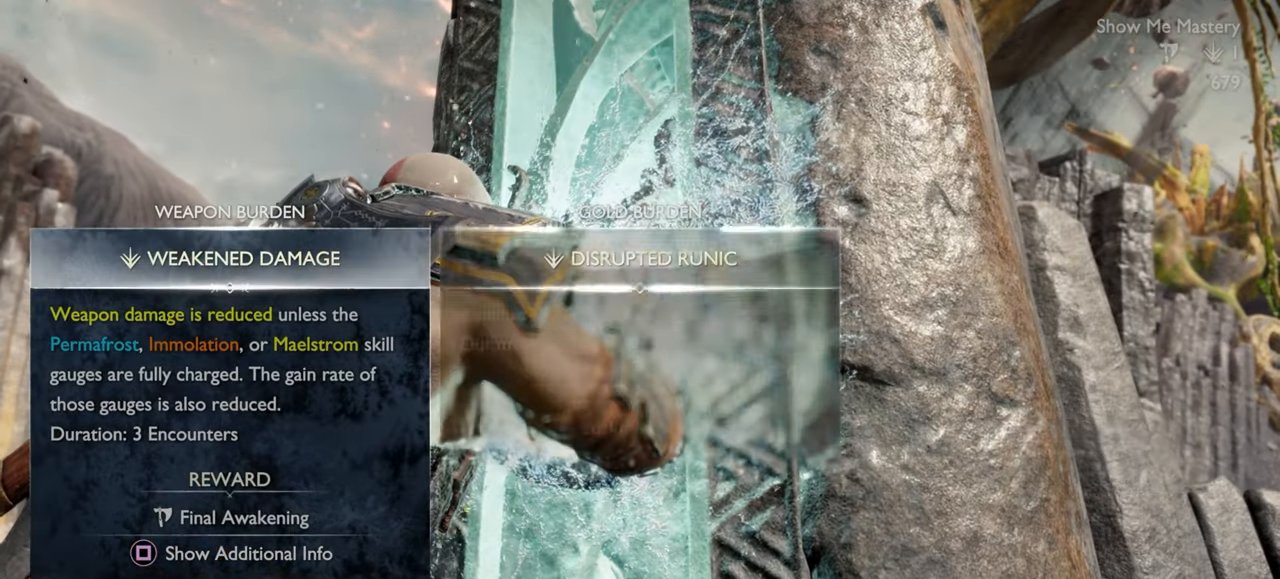
{"dt_ms": 500, "buttons": [], "left_stick": "center", "right_stick": "center", "events": []}
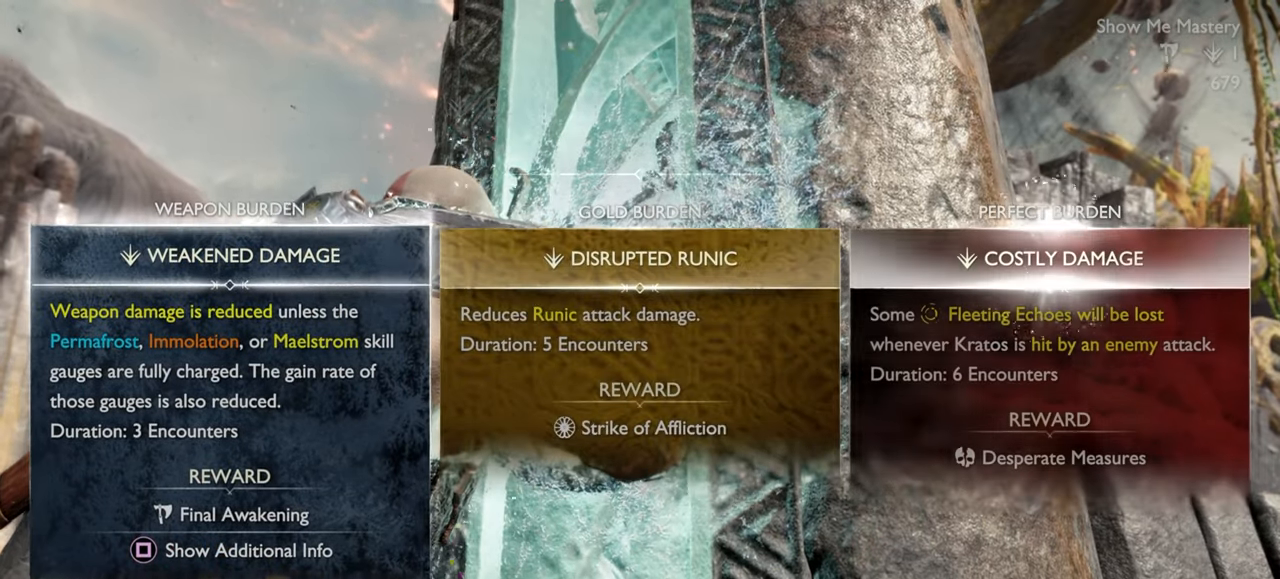
{"dt_ms": 500, "buttons": [], "left_stick": "center", "right_stick": "center", "events": []}
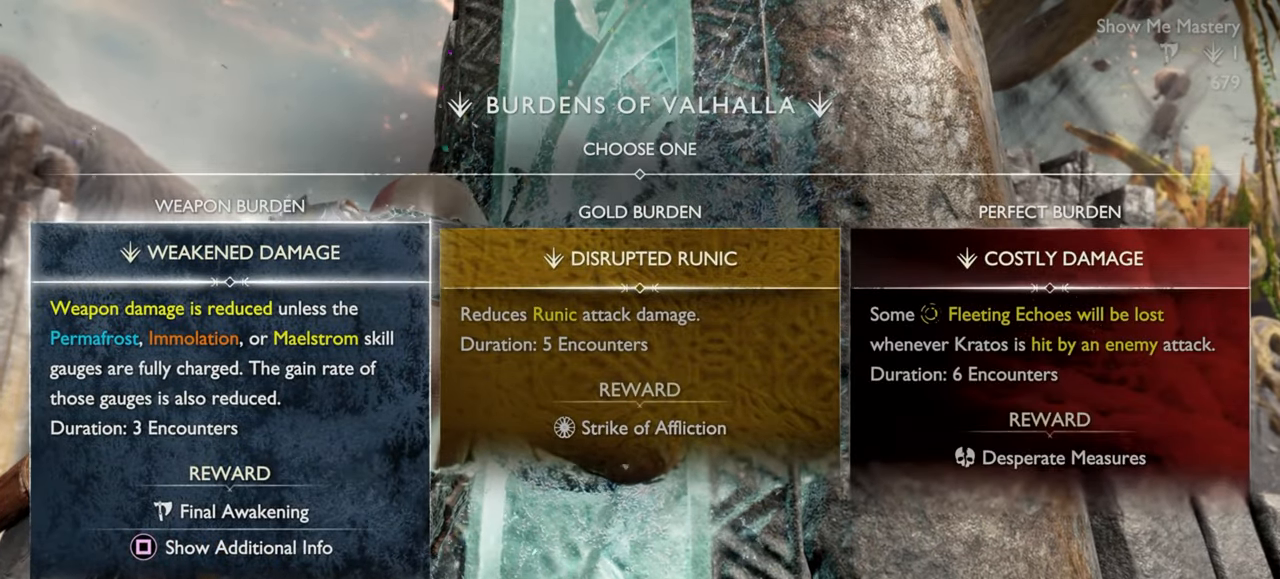
{"dt_ms": 500, "buttons": [], "left_stick": "center", "right_stick": "center", "events": []}
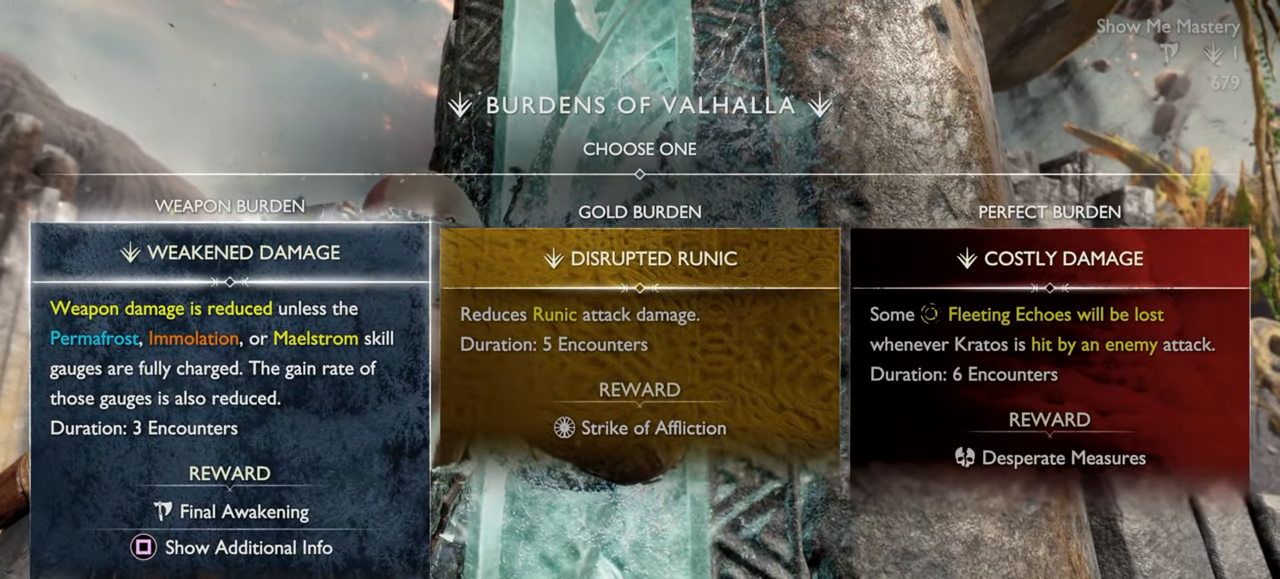
{"dt_ms": 500, "buttons": [], "left_stick": "center", "right_stick": "center", "events": []}
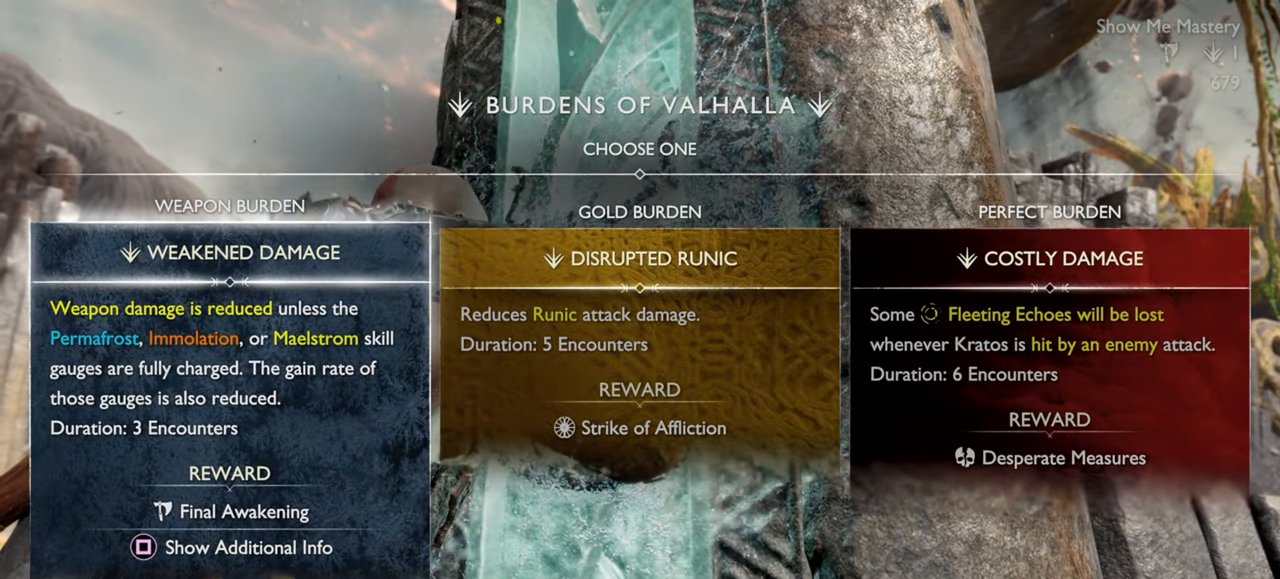
{"dt_ms": 500, "buttons": [], "left_stick": "center", "right_stick": "center", "events": [[83, "SQUARE", "down"], [233, "SQUARE", "up"]]}
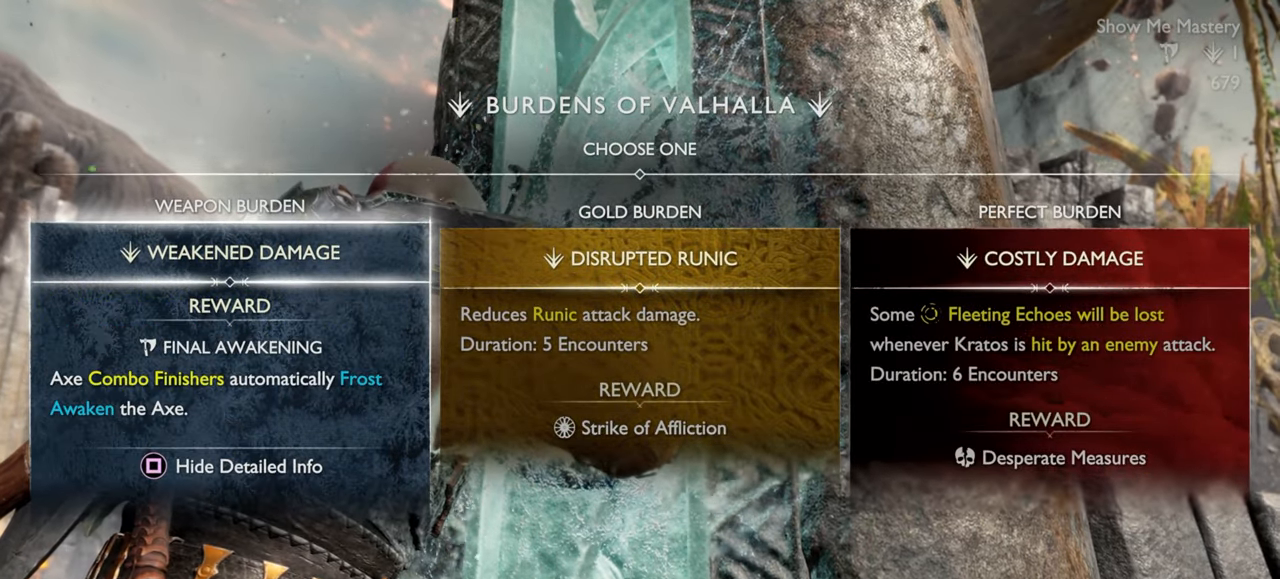
{"dt_ms": 500, "buttons": ["DPAD_RIGHT"], "left_stick": "center", "right_stick": "center", "events": [[233, "SQUARE", "down"], [333, "SQUARE", "up"], [467, "DPAD_RIGHT", "down"]]}
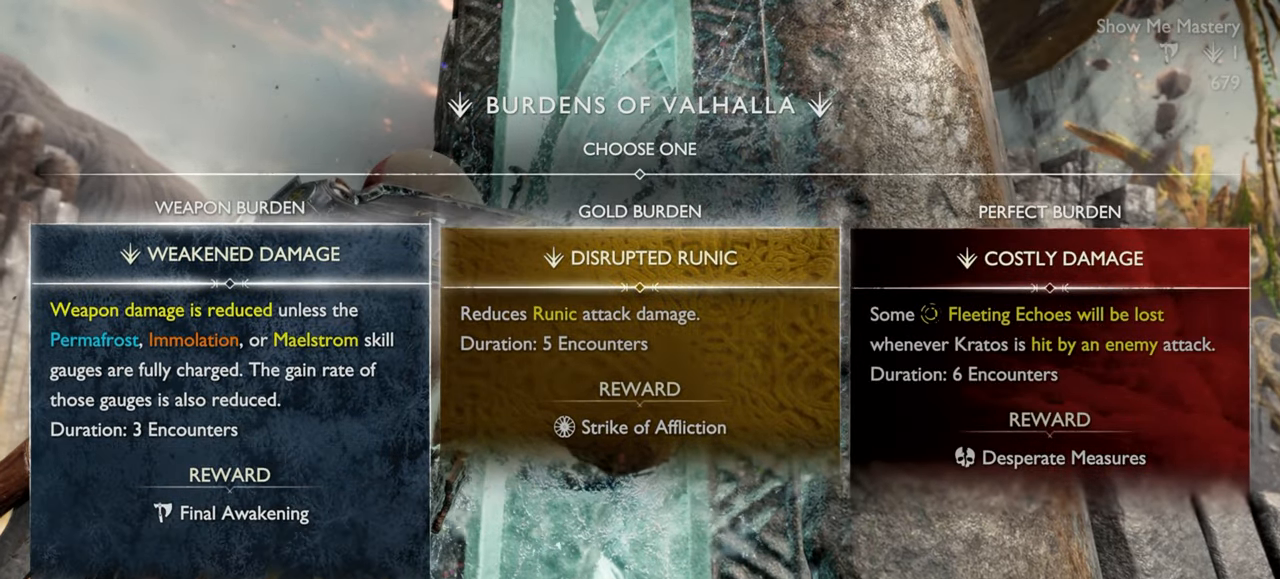
{"dt_ms": 500, "buttons": [], "left_stick": "center", "right_stick": "center", "events": [[100, "DPAD_RIGHT", "up"], [367, "SQUARE", "down"], [433, "SQUARE", "up"]]}
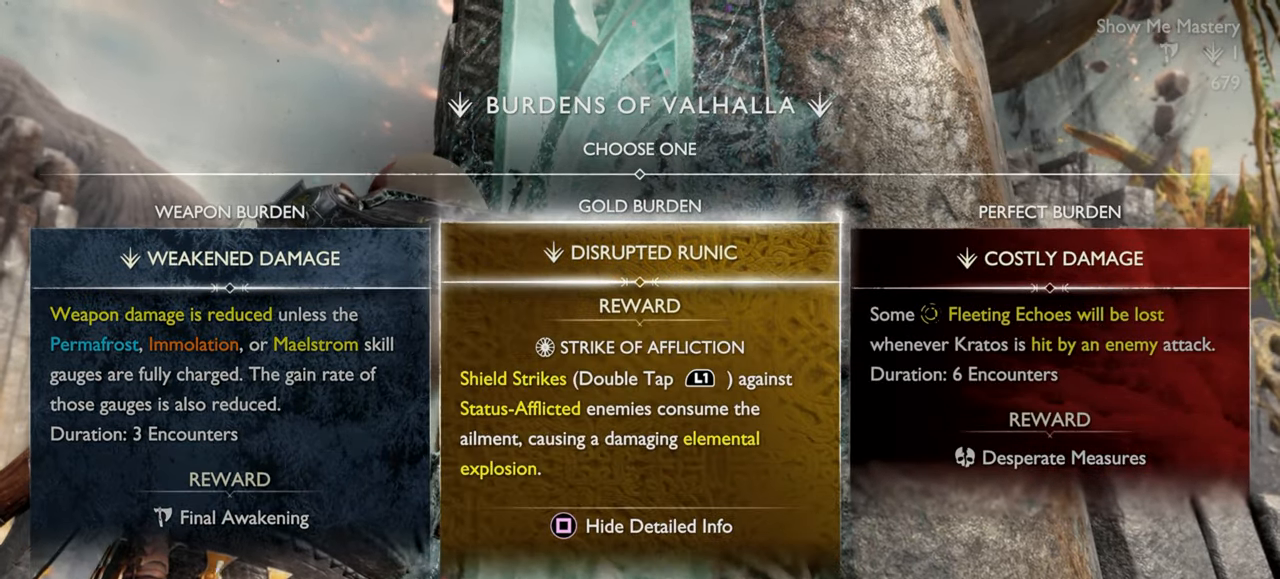
{"dt_ms": 500, "buttons": [], "left_stick": "center", "right_stick": "center", "events": []}
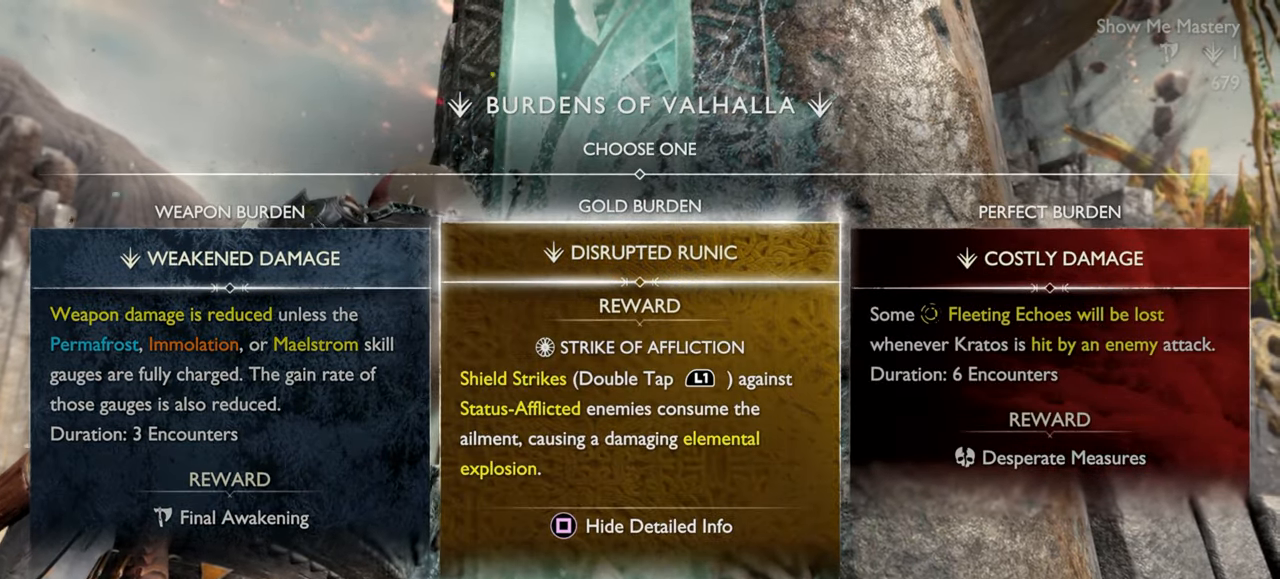
{"dt_ms": 500, "buttons": [], "left_stick": "center", "right_stick": "center", "events": []}
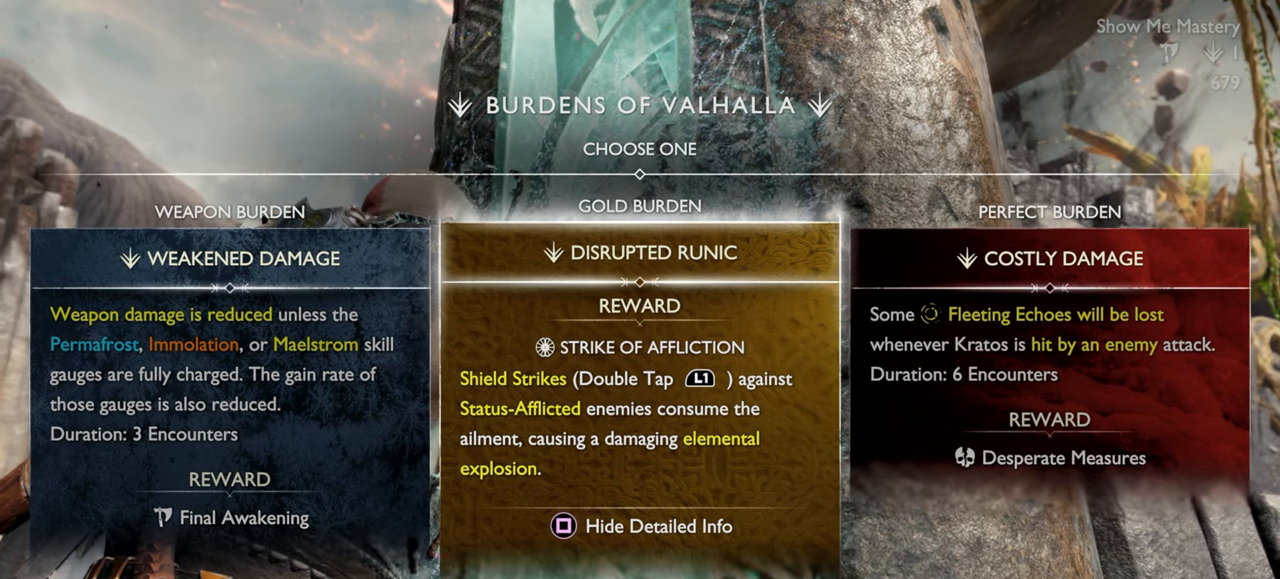
{"dt_ms": 500, "buttons": [], "left_stick": "center", "right_stick": "center", "events": []}
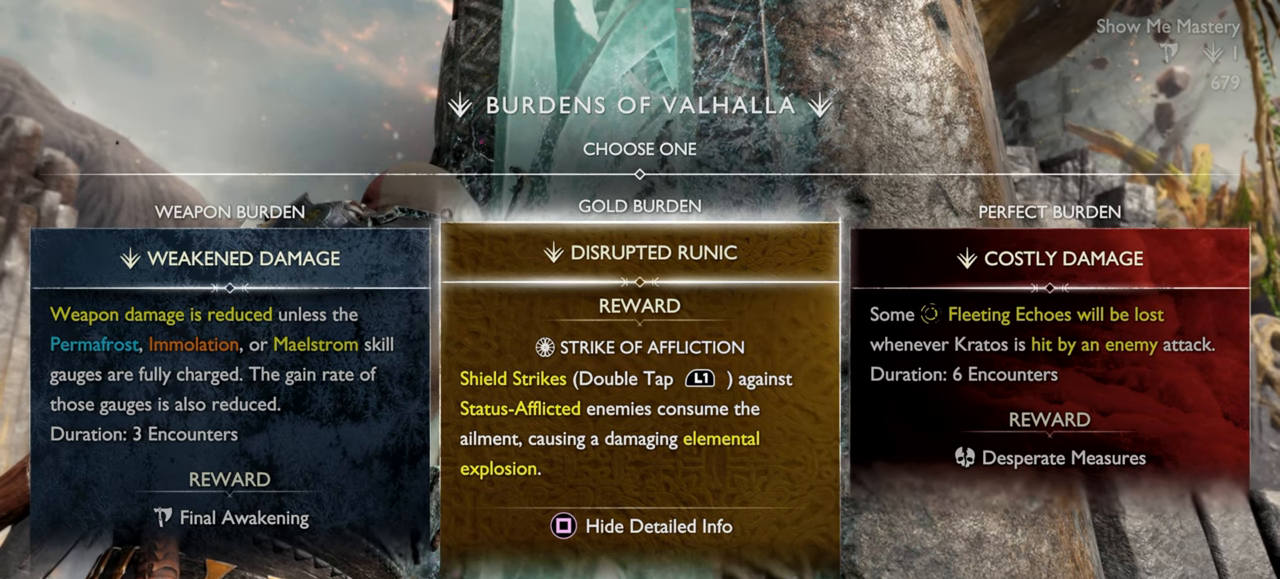
{"dt_ms": 500, "buttons": [], "left_stick": "center", "right_stick": "center", "events": []}
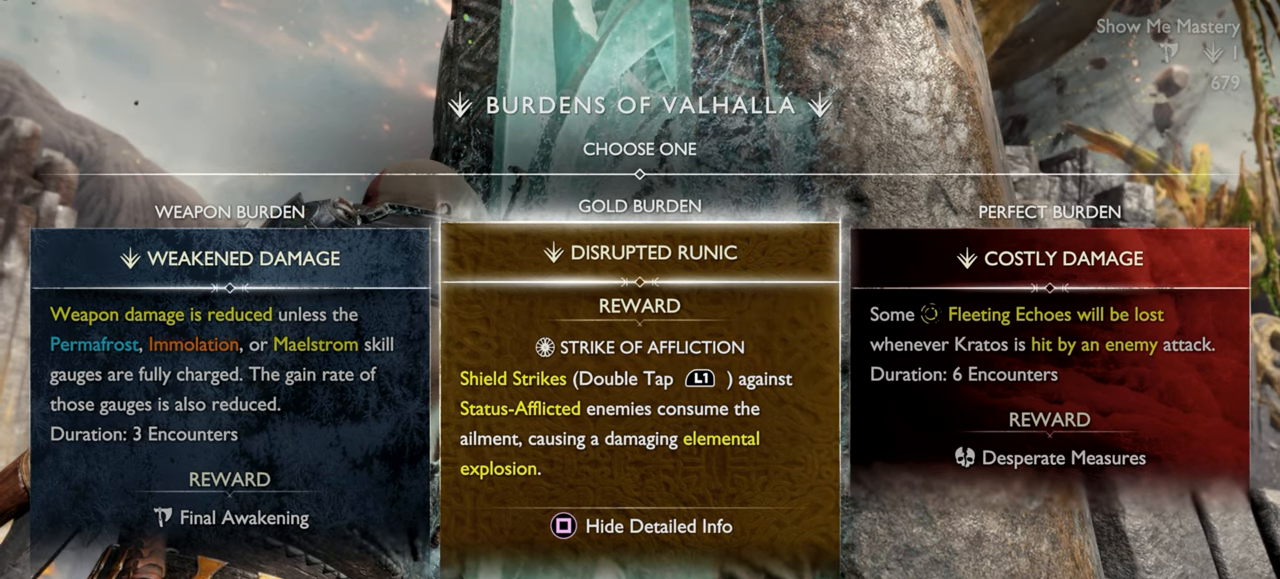
{"dt_ms": 500, "buttons": [], "left_stick": "center", "right_stick": "center", "events": []}
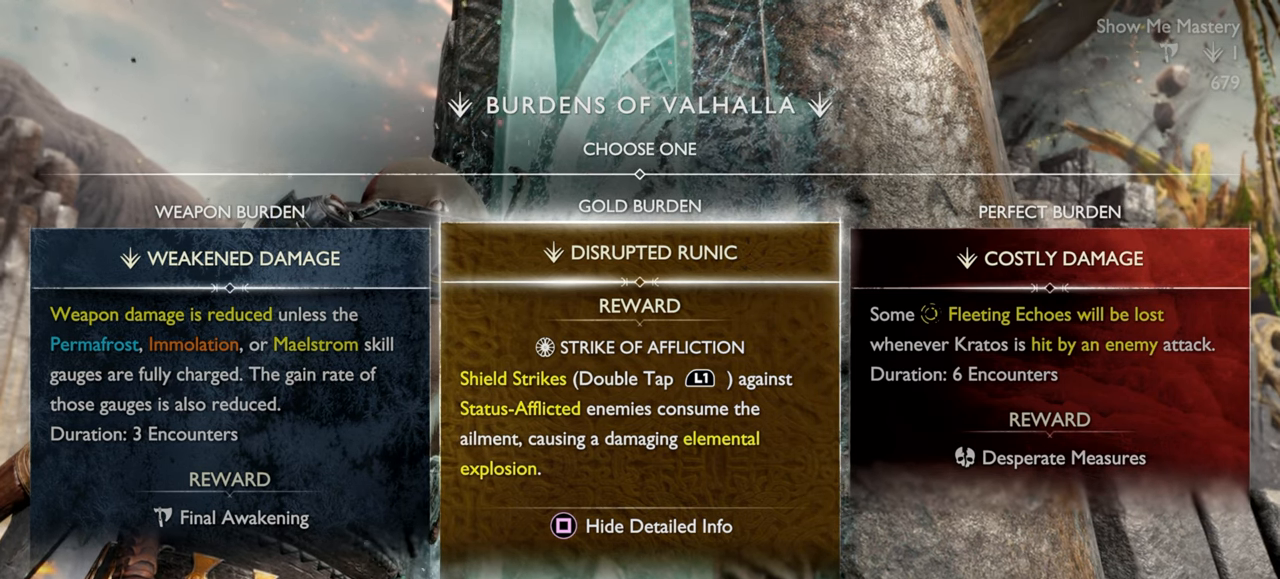
{"dt_ms": 500, "buttons": [], "left_stick": "center", "right_stick": "center", "events": []}
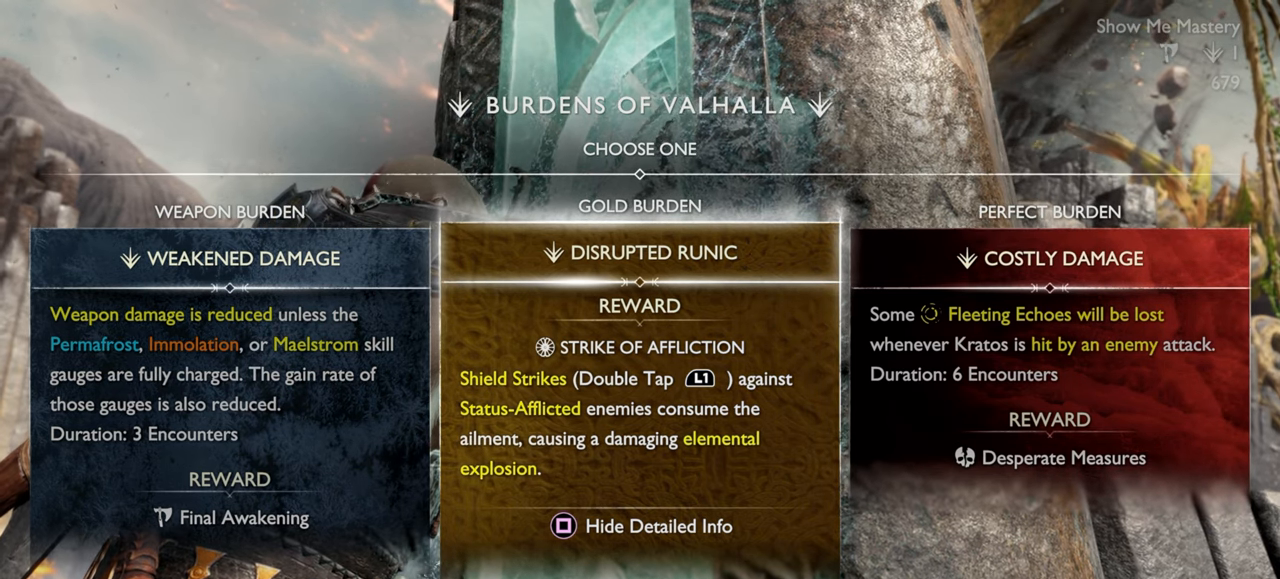
{"dt_ms": 500, "buttons": [], "left_stick": "center", "right_stick": "center", "events": []}